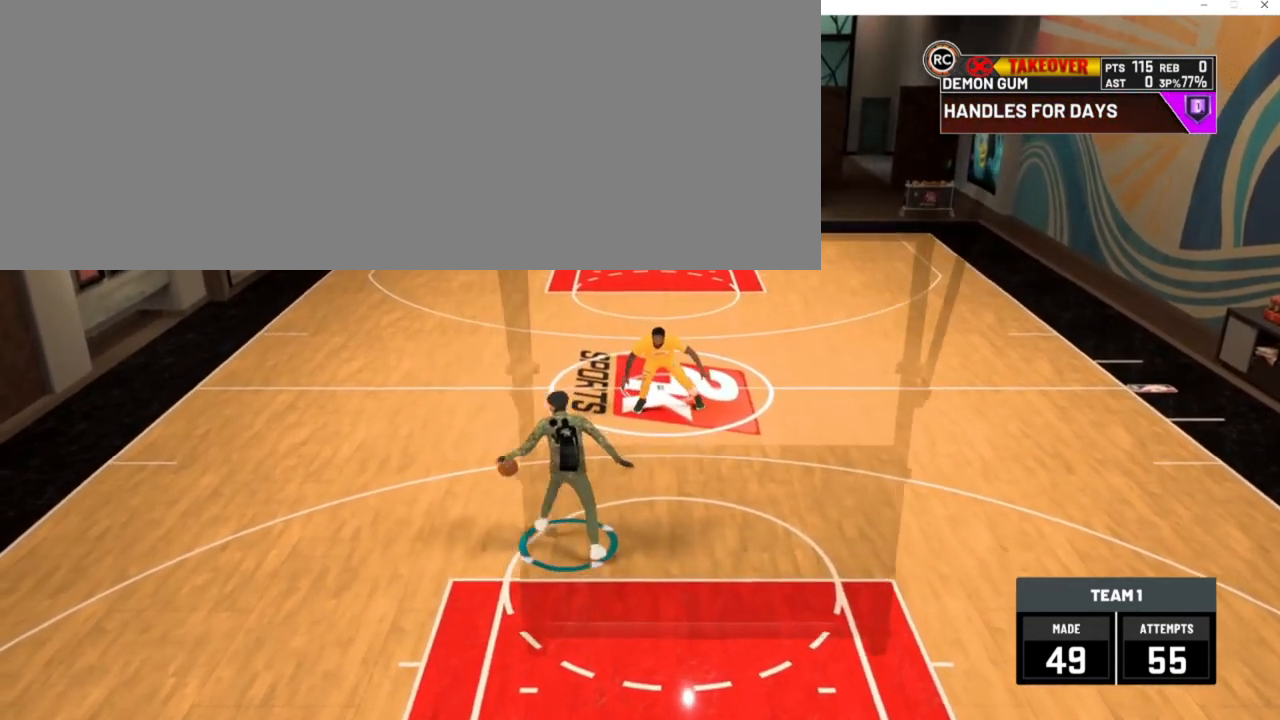
Gameplay with keyboard; each line is a JSON object with the keys held at the frame after it. "events" lists presses ("down") and releases ("up") of ".", "/", "0", "1", "2", "3", "4", "5", "6", "7", "8", "9", "a", "alt_l", "alt_r", "b", "backslash", "backspace", "c", "caps_lock", "comma", "ctrl_l", "ctrl_r", "d", "down", "e", "equals", "escape", "f", "f1", "f10", "f11", "f12", "f2", "f3", "f4", "f5", "f6", "f7", "f8", "f9", "g", "h", "i", "j", "k", "l", "lbracket", "left", "m", "minus", "n", "num0", "num1", "num2", "num3", "num4", "num5", "num6", "num7", "num8", "num9", "o", "p", "q", "quote", "r", "rbracket", "return", "right", "s", "semicolon", "shift_l", "shift_r", "space", "super_l", "super_r", "t", "tab", "tilde", "u", "up", "v", "w", "x", "y" and "z" between this image and that frame as [ms after this image, input, new state], when the widget could be followed in between. No other keys are recorded. Mouse input is not recorded. Not read: other_keys.
{"keys": ["d", "w"], "events": [[283, "w", "down"], [317, "d", "down"]]}
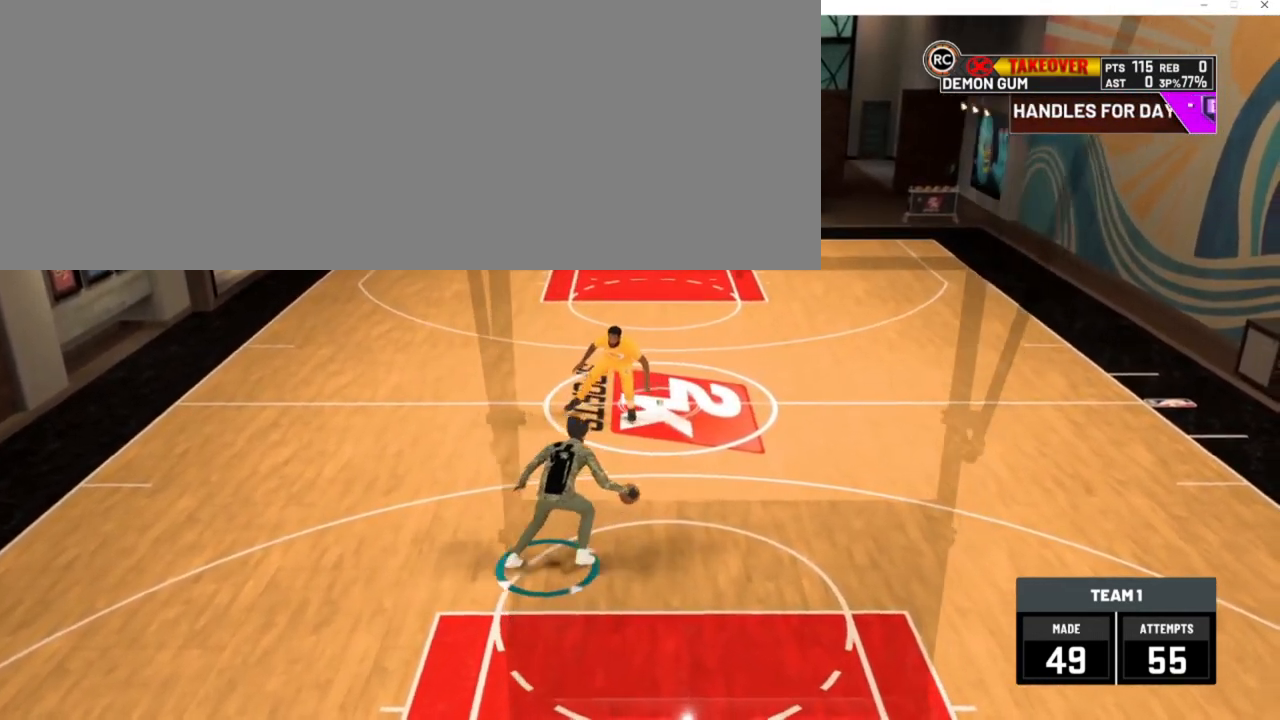
{"keys": ["w"], "events": [[450, "d", "up"]]}
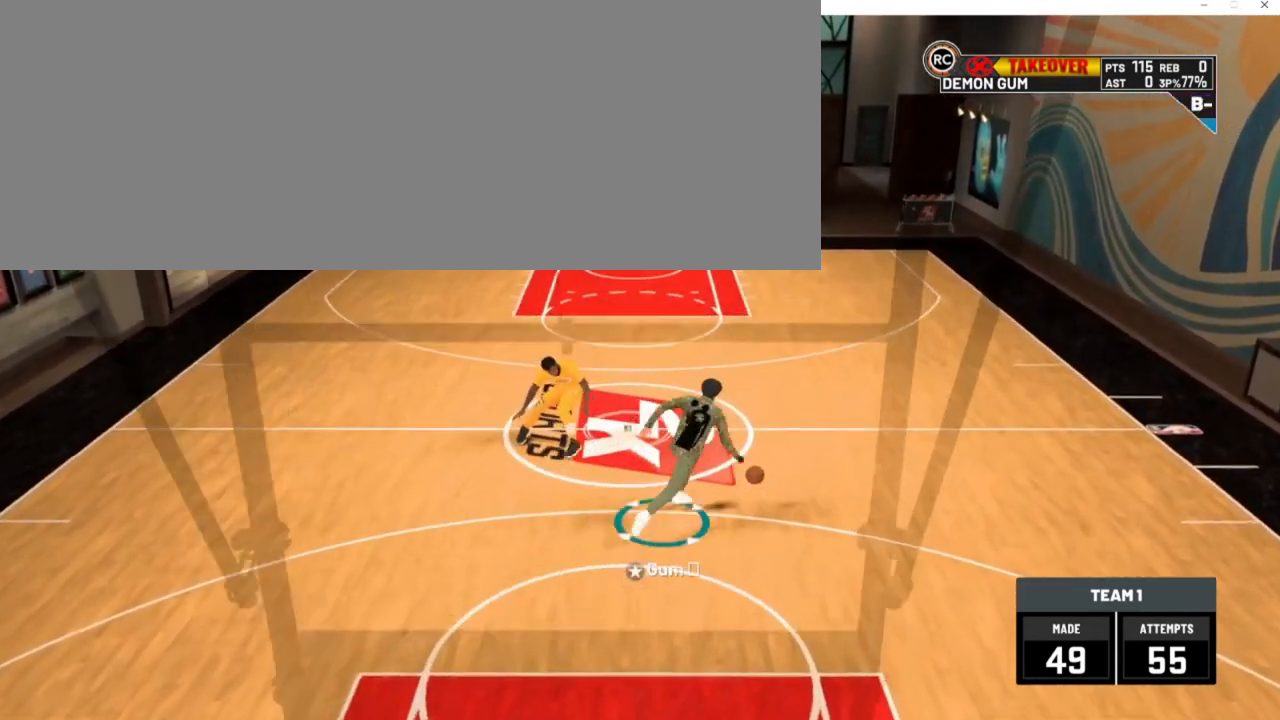
{"keys": ["w"], "events": []}
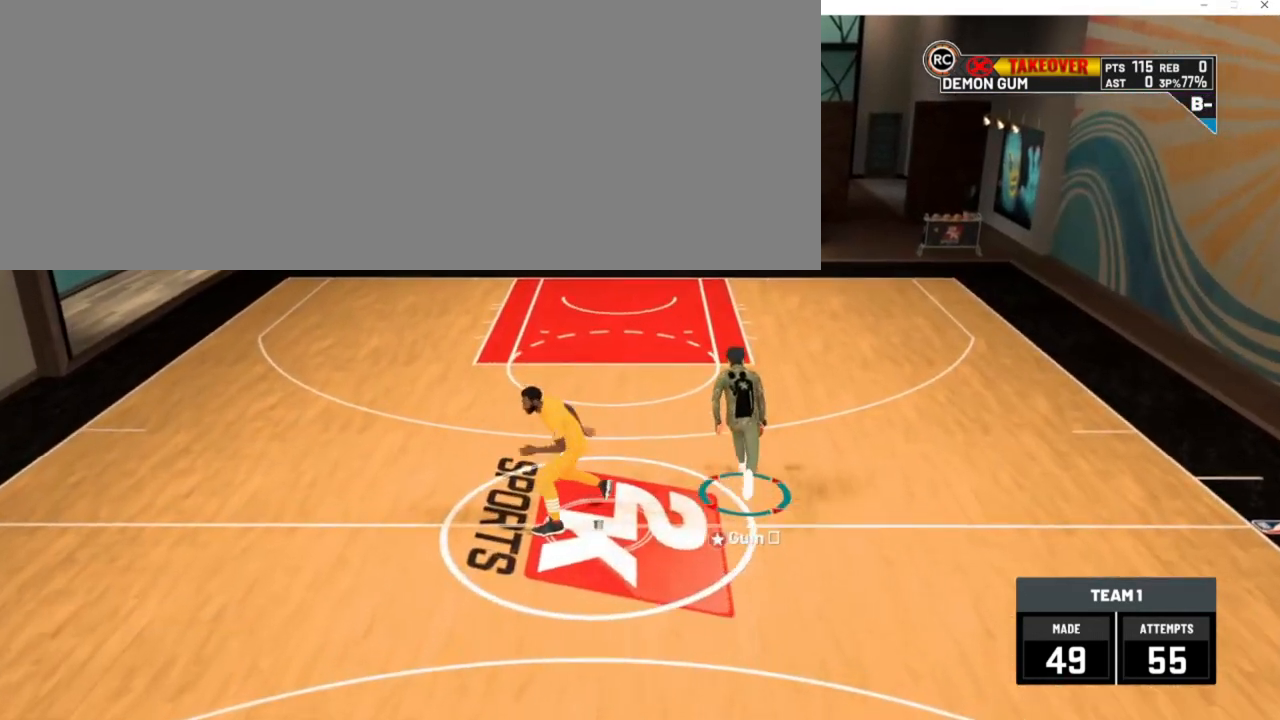
{"keys": ["num8", "w"], "events": [[150, "num8", "down"]]}
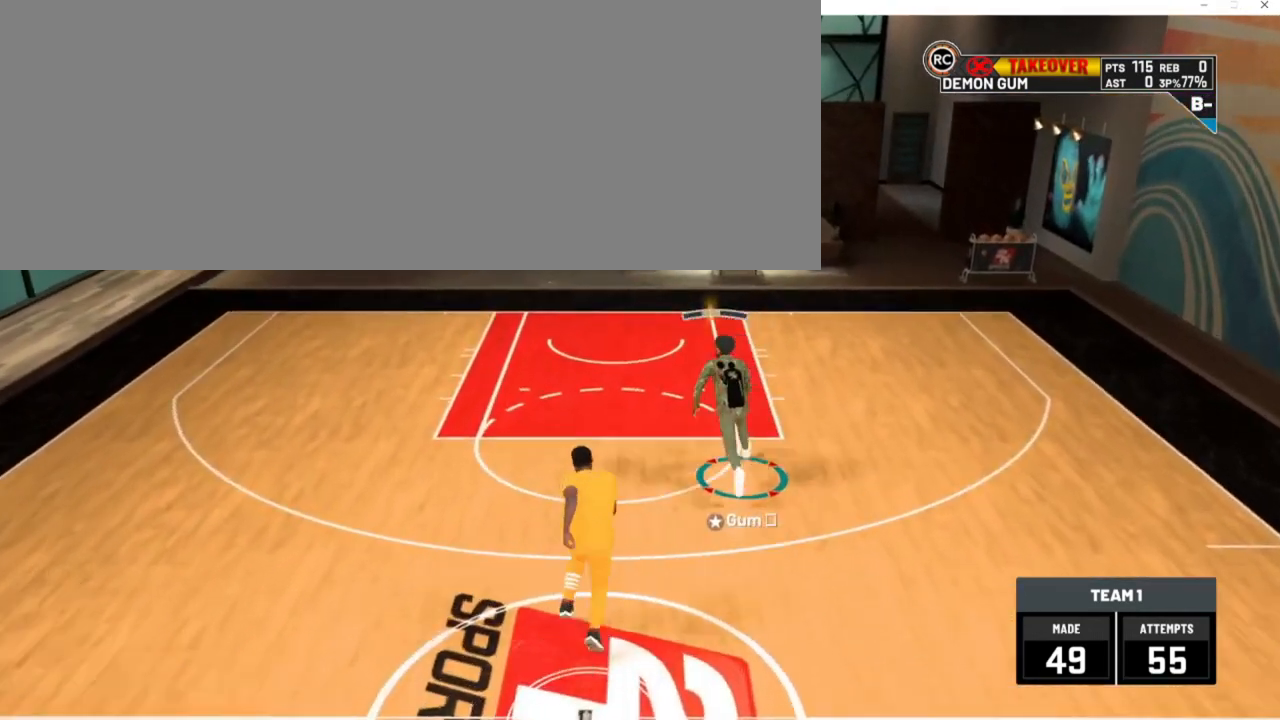
{"keys": ["num8", "w"], "events": []}
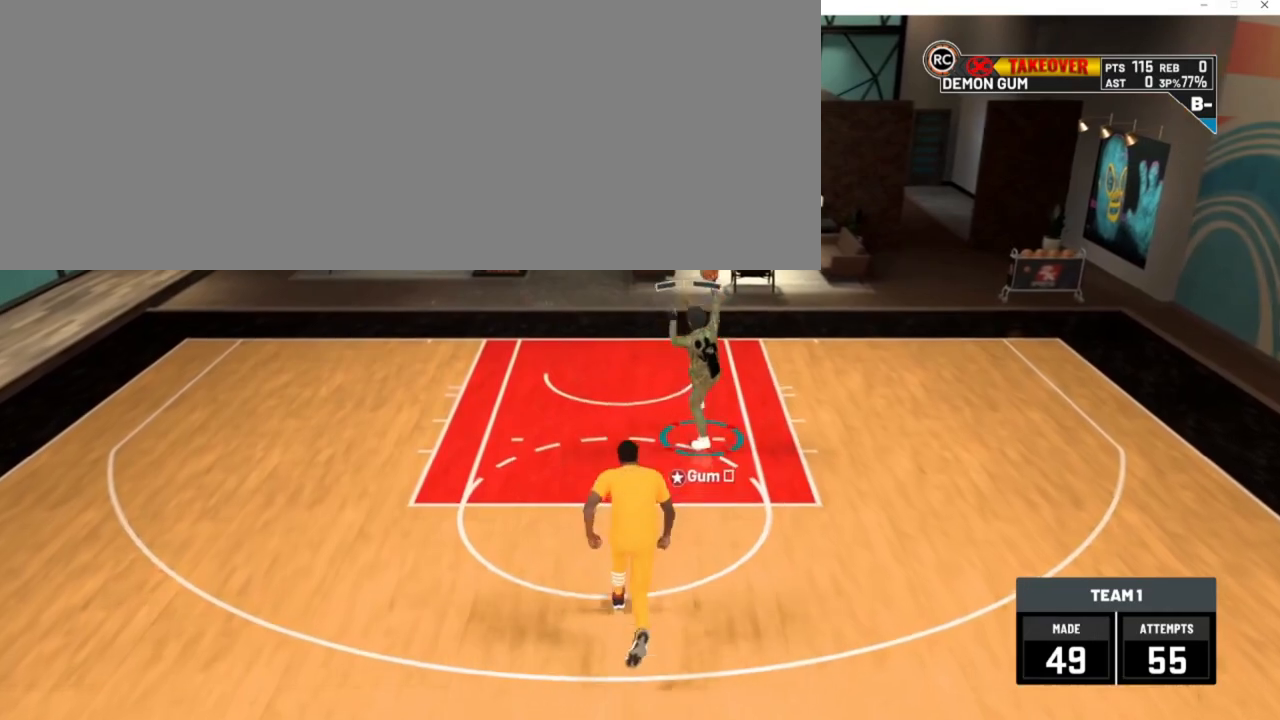
{"keys": ["num8", "w"], "events": []}
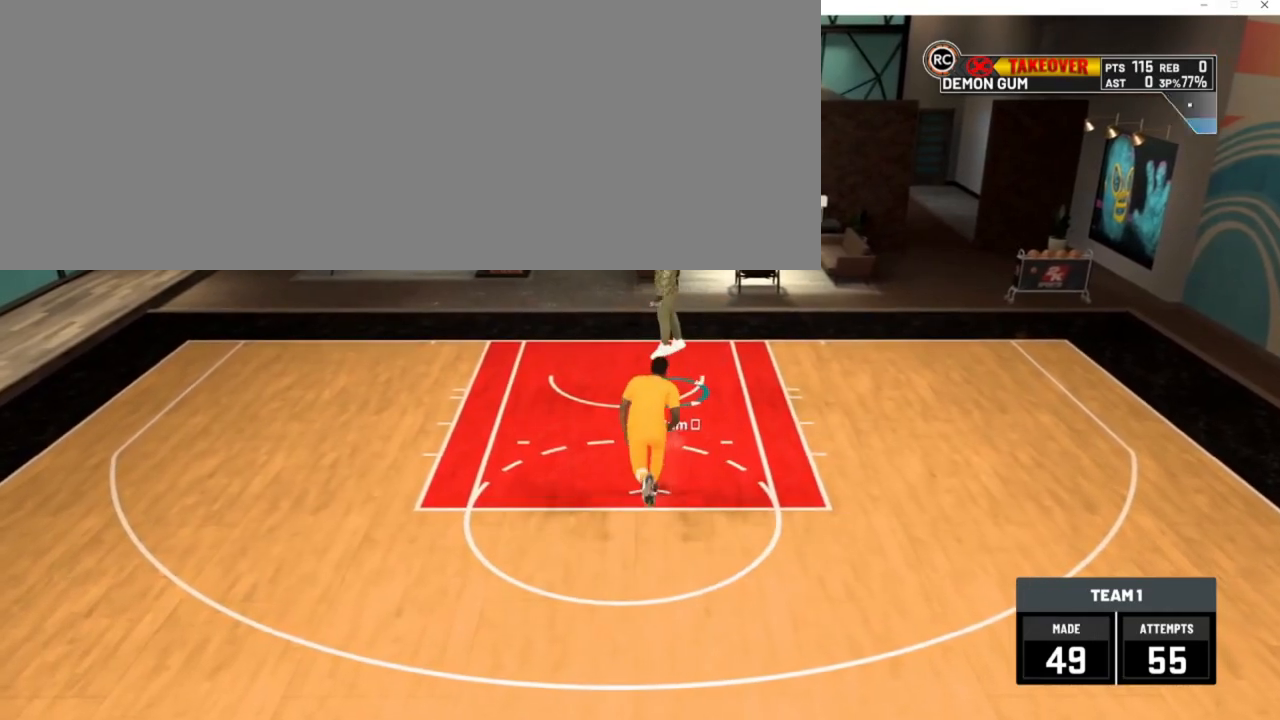
{"keys": ["w"], "events": [[450, "num8", "up"]]}
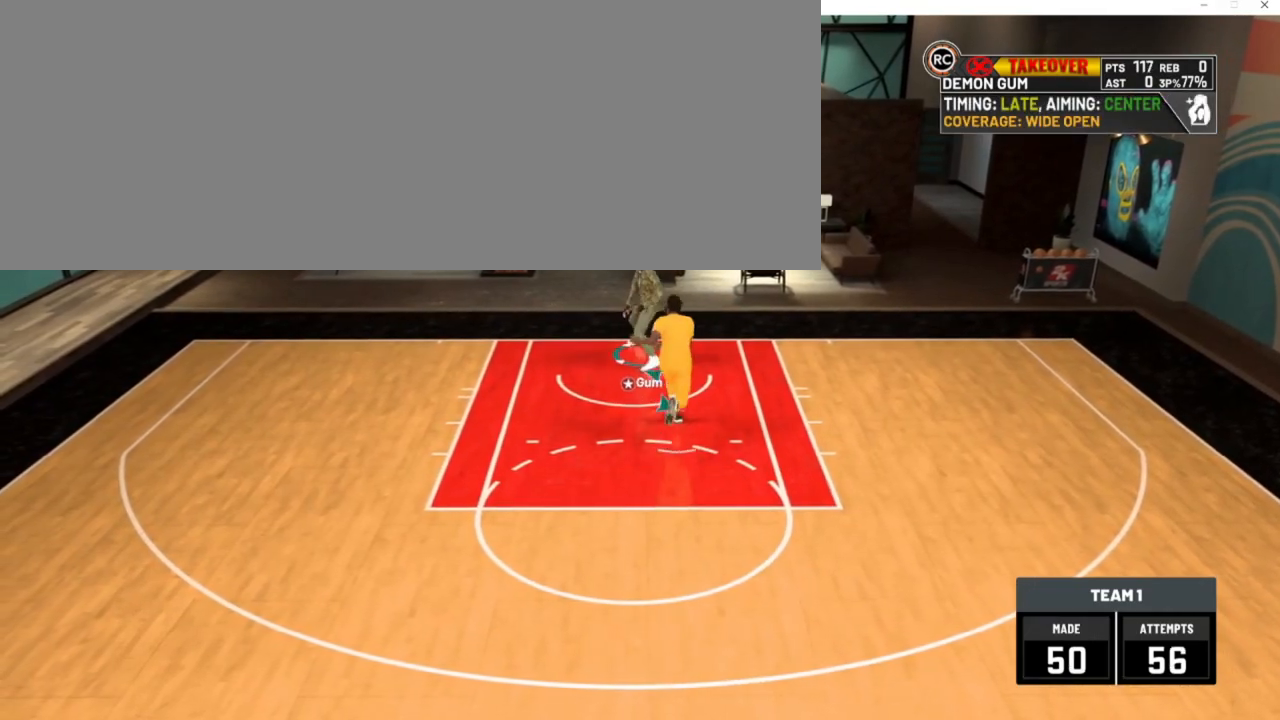
{"keys": ["a", "w"], "events": [[350, "a", "down"]]}
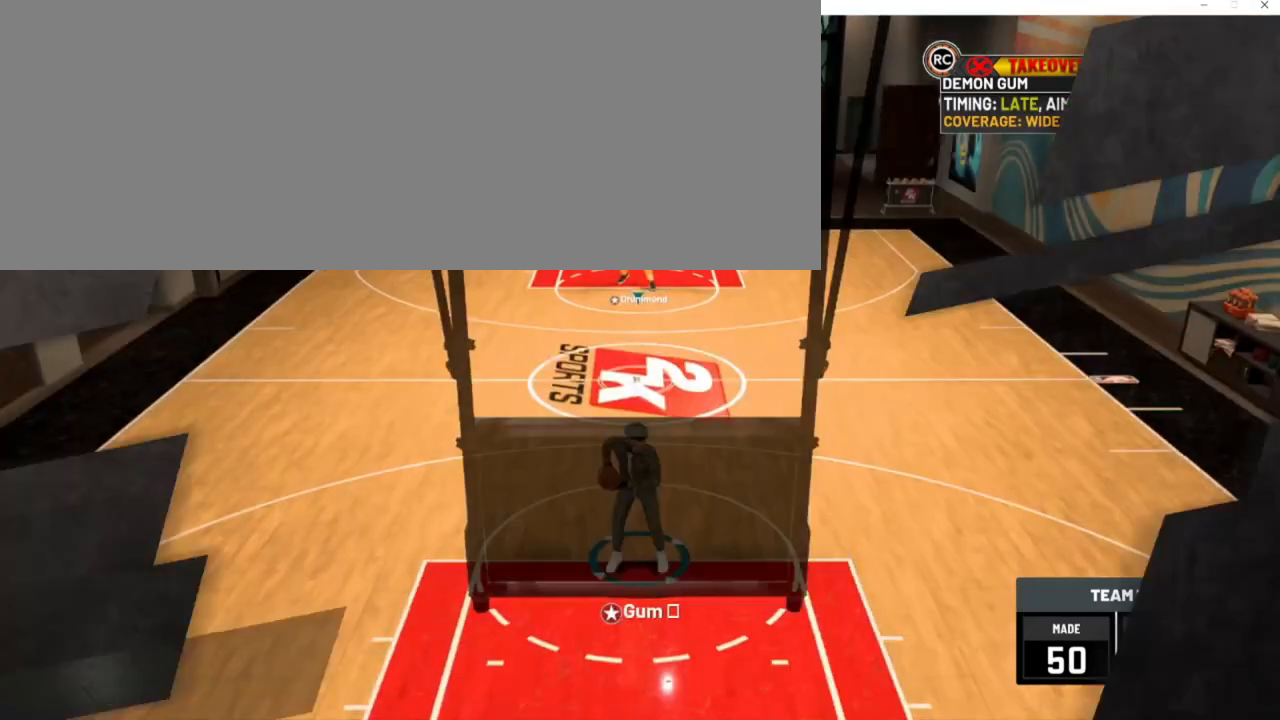
{"keys": ["a", "w"], "events": [[83, "w", "up"], [283, "w", "down"]]}
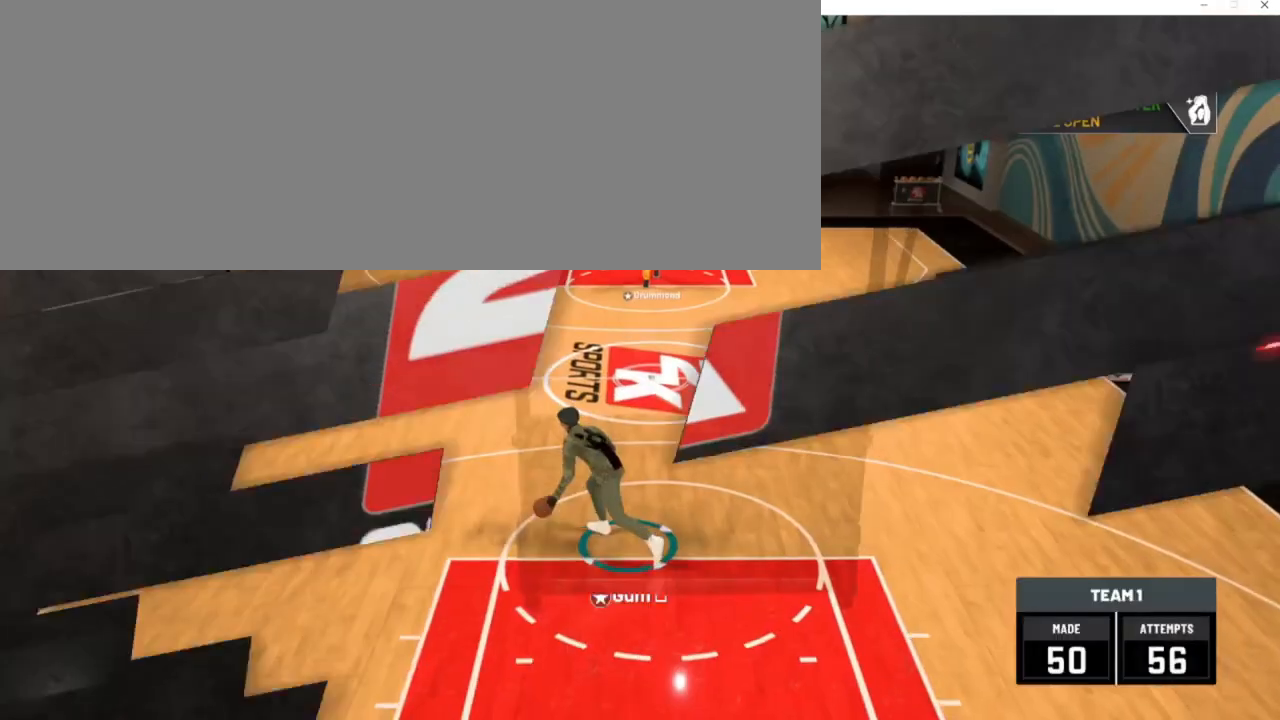
{"keys": ["a"], "events": [[117, "num2", "down"], [150, "w", "up"], [217, "num2", "up"]]}
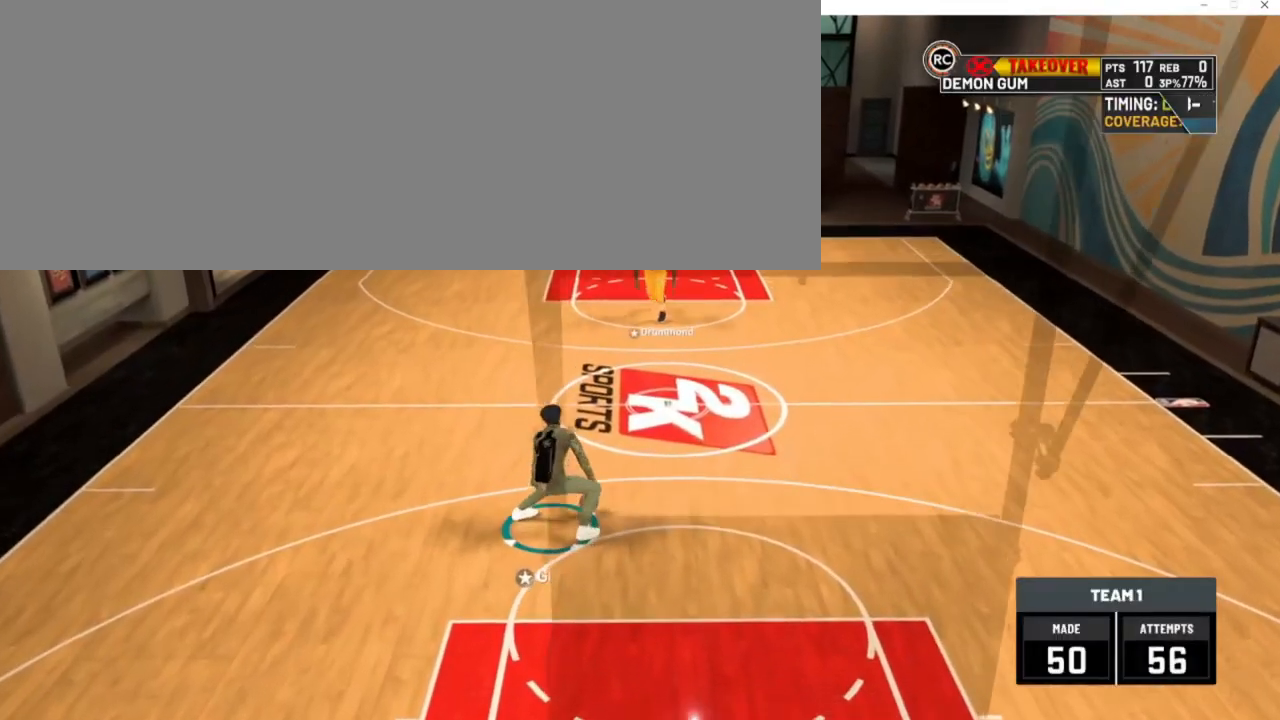
{"keys": ["d", "w"], "events": [[17, "a", "up"], [417, "w", "down"], [450, "d", "down"]]}
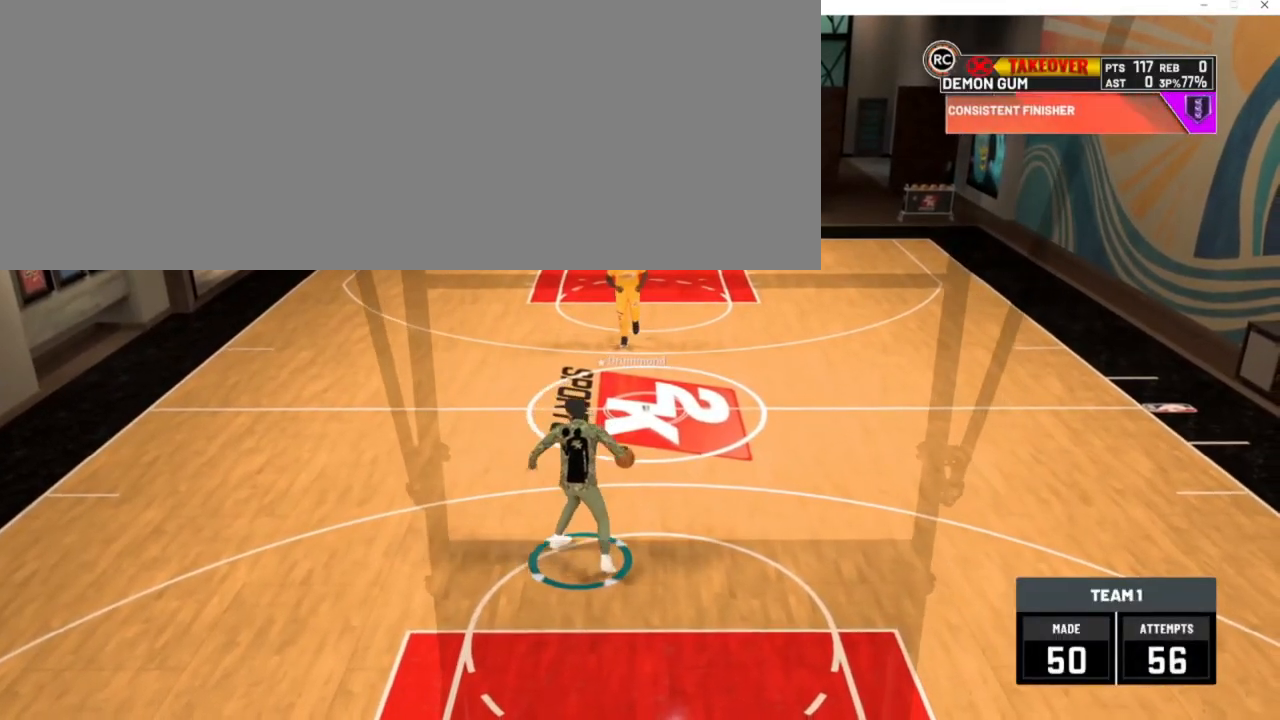
{"keys": ["d", "w"], "events": []}
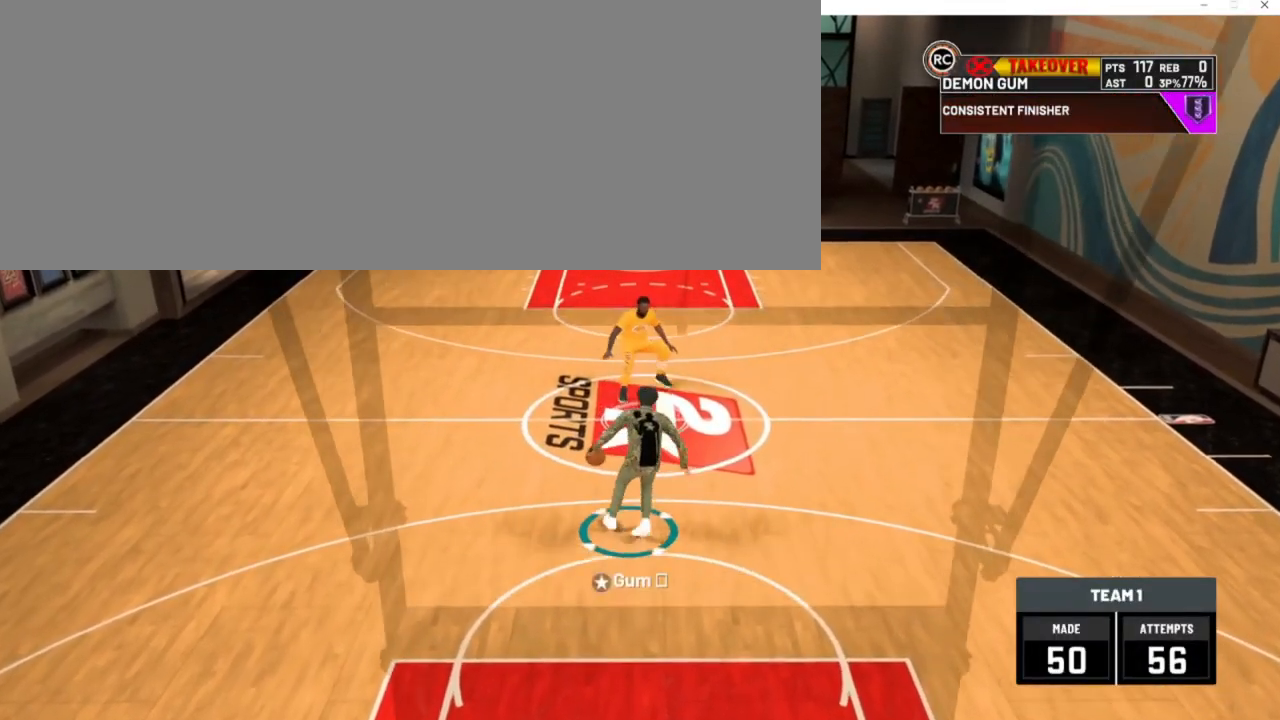
{"keys": ["d"], "events": [[17, "w", "up"]]}
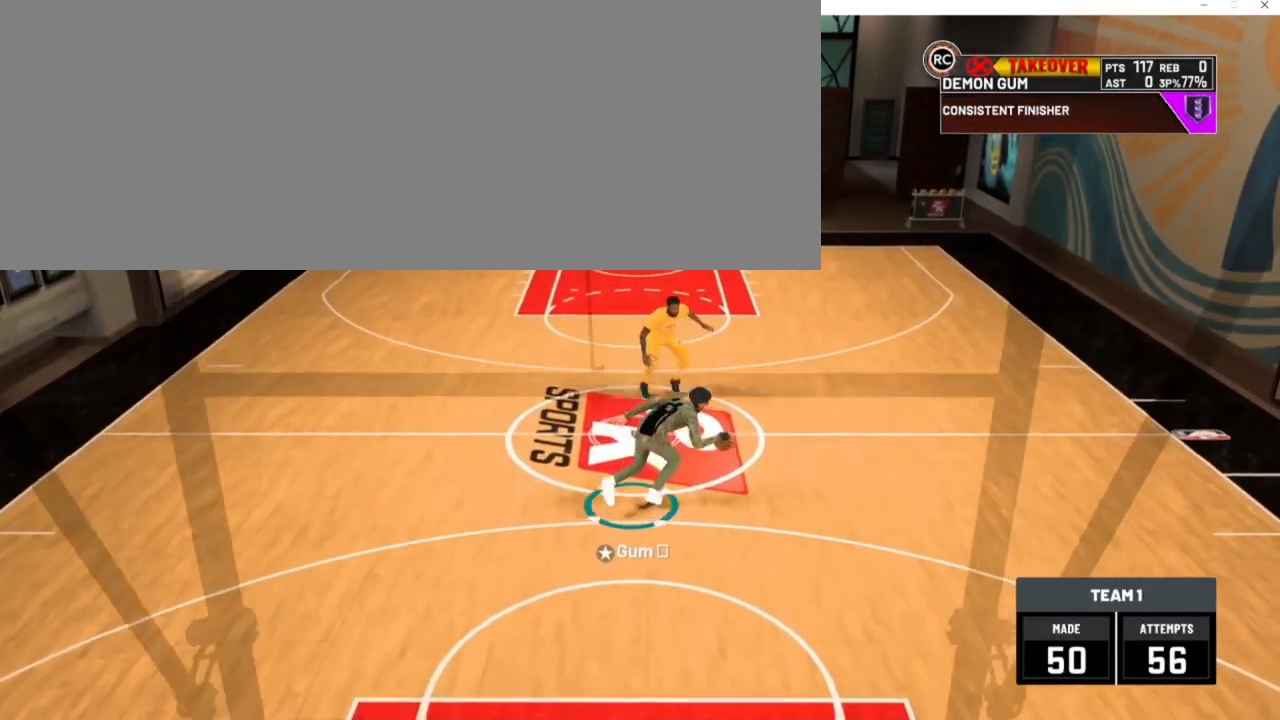
{"keys": ["d"], "events": []}
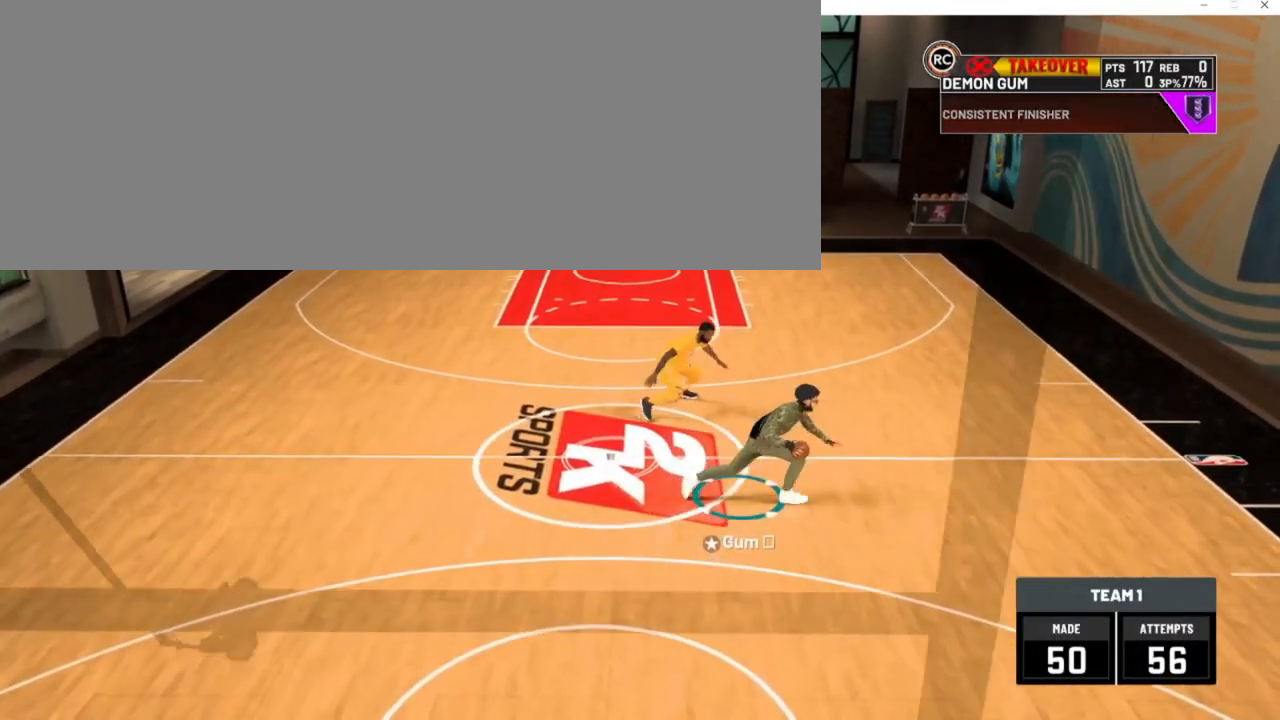
{"keys": [], "events": [[17, "num2", "down"], [150, "num2", "up"], [250, "d", "up"]]}
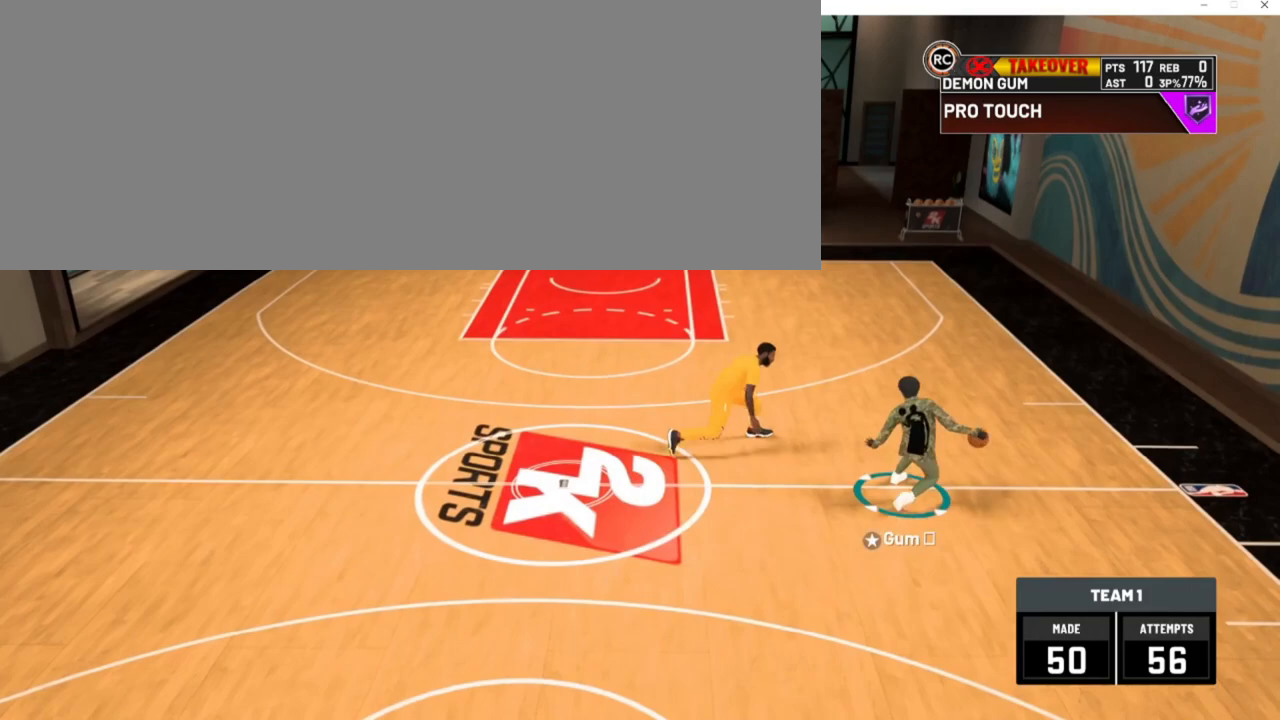
{"keys": ["a"], "events": [[83, "a", "down"], [83, "num2", "down"], [83, "num4", "down"], [83, "w", "down"], [417, "num2", "up"], [417, "num4", "up"], [450, "w", "up"]]}
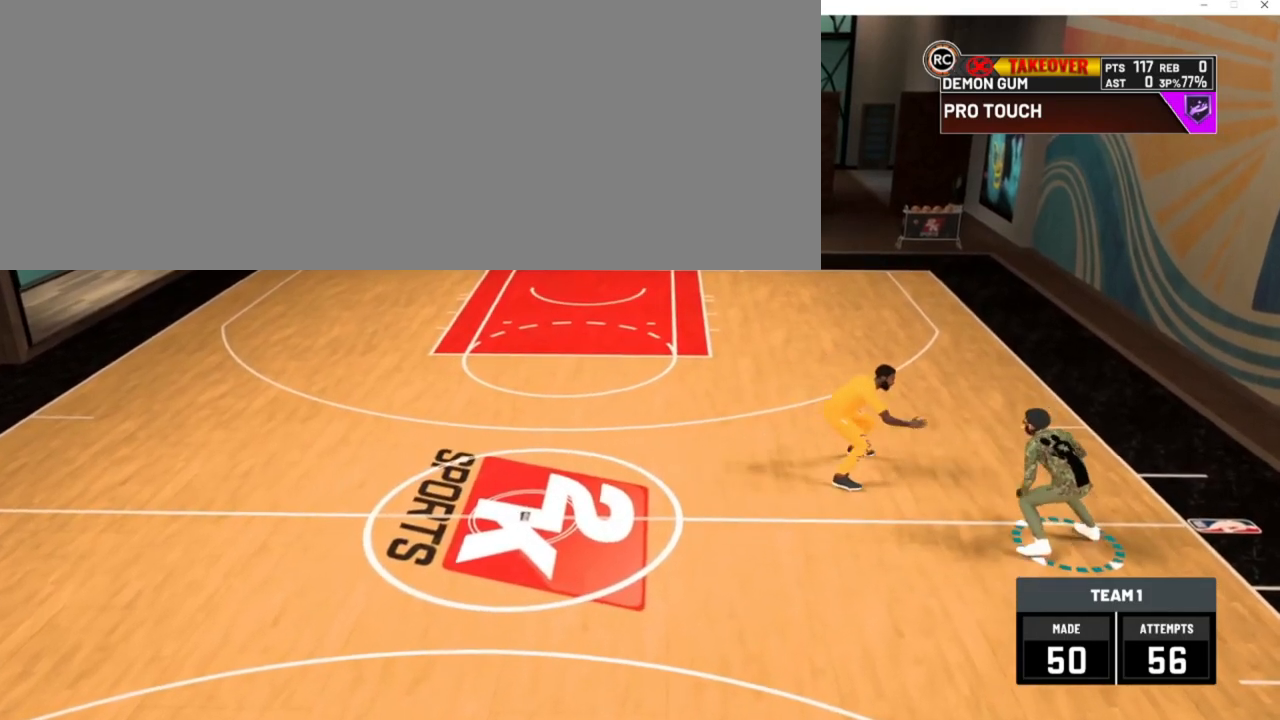
{"keys": ["a", "num2"], "events": [[417, "num2", "down"]]}
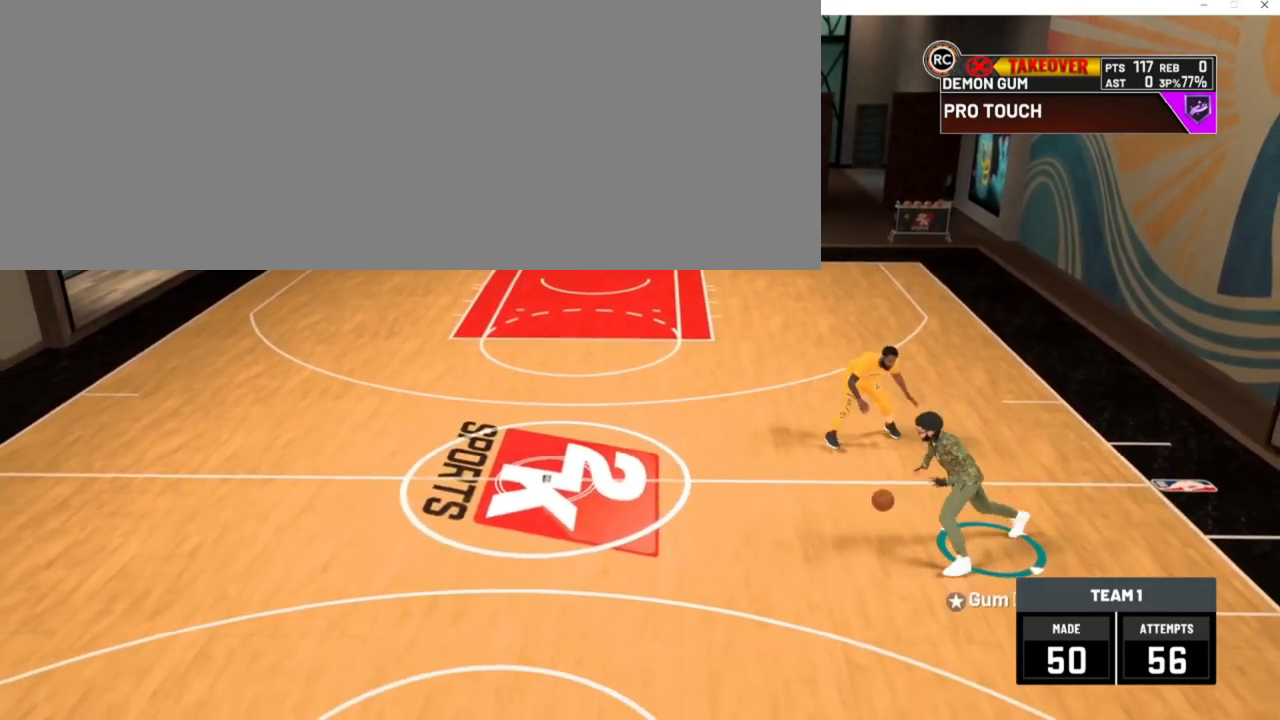
{"keys": [], "events": [[17, "num2", "up"], [117, "a", "up"]]}
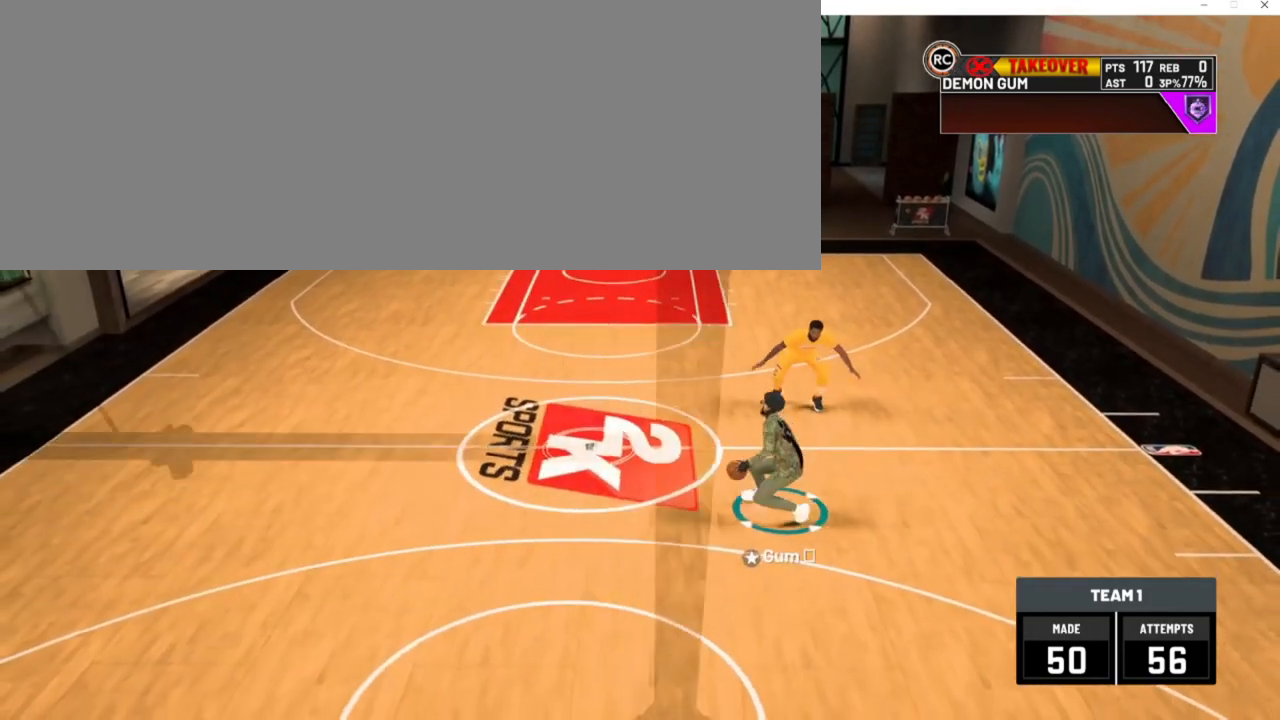
{"keys": ["num2", "num6"], "events": [[183, "num2", "down"], [183, "num6", "down"]]}
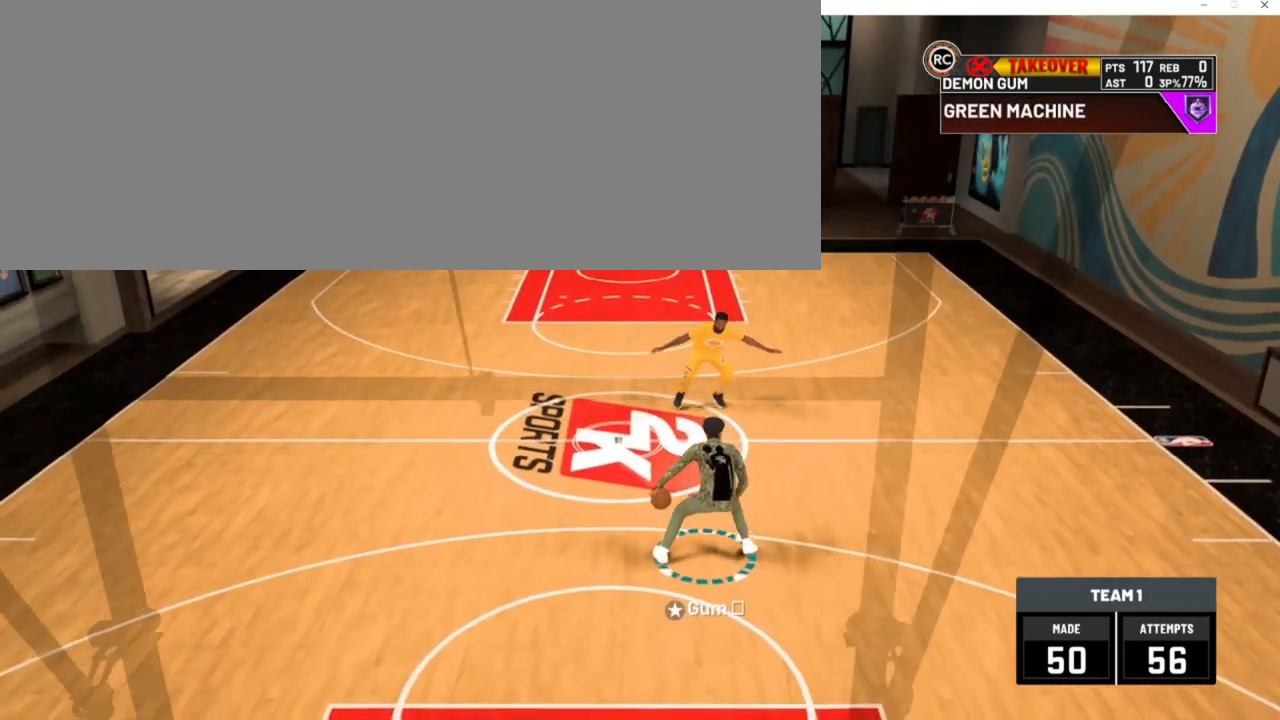
{"keys": ["a", "w"], "events": [[50, "num2", "up"], [50, "num6", "up"], [183, "num2", "down"], [183, "num4", "down"], [250, "a", "down"], [250, "w", "down"], [483, "num2", "up"], [483, "num4", "up"]]}
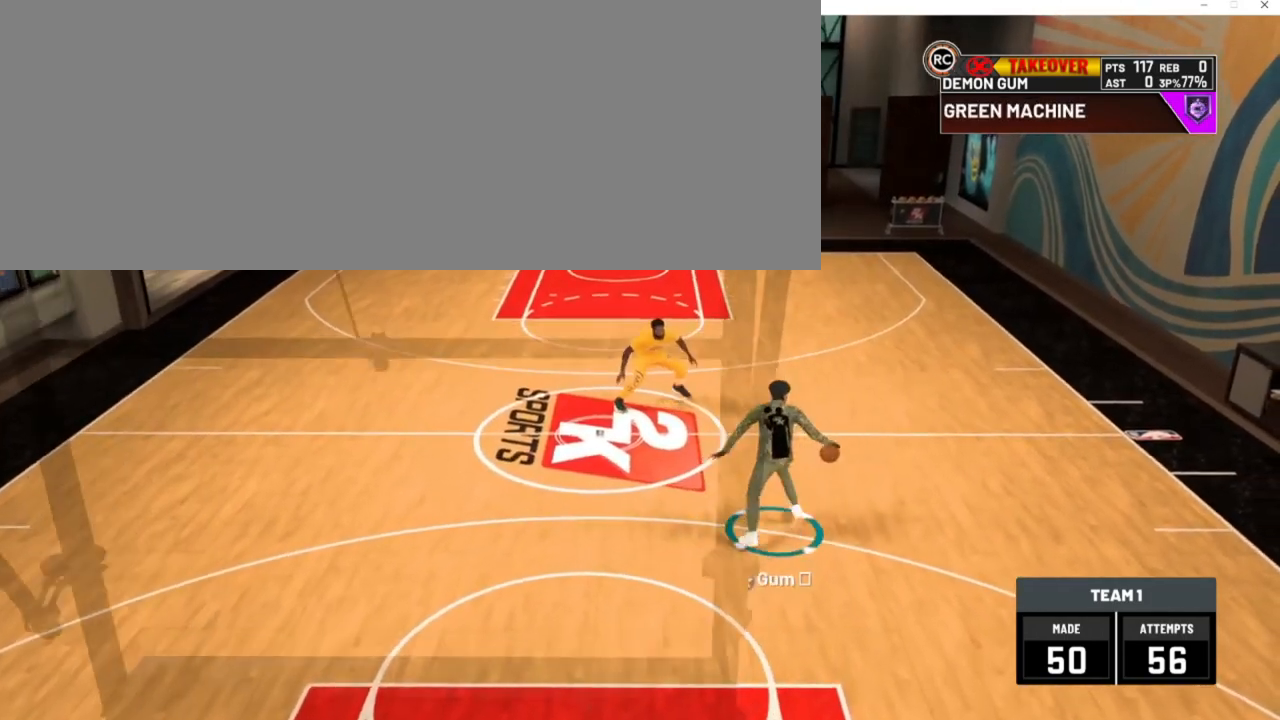
{"keys": ["a"], "events": [[17, "w", "up"]]}
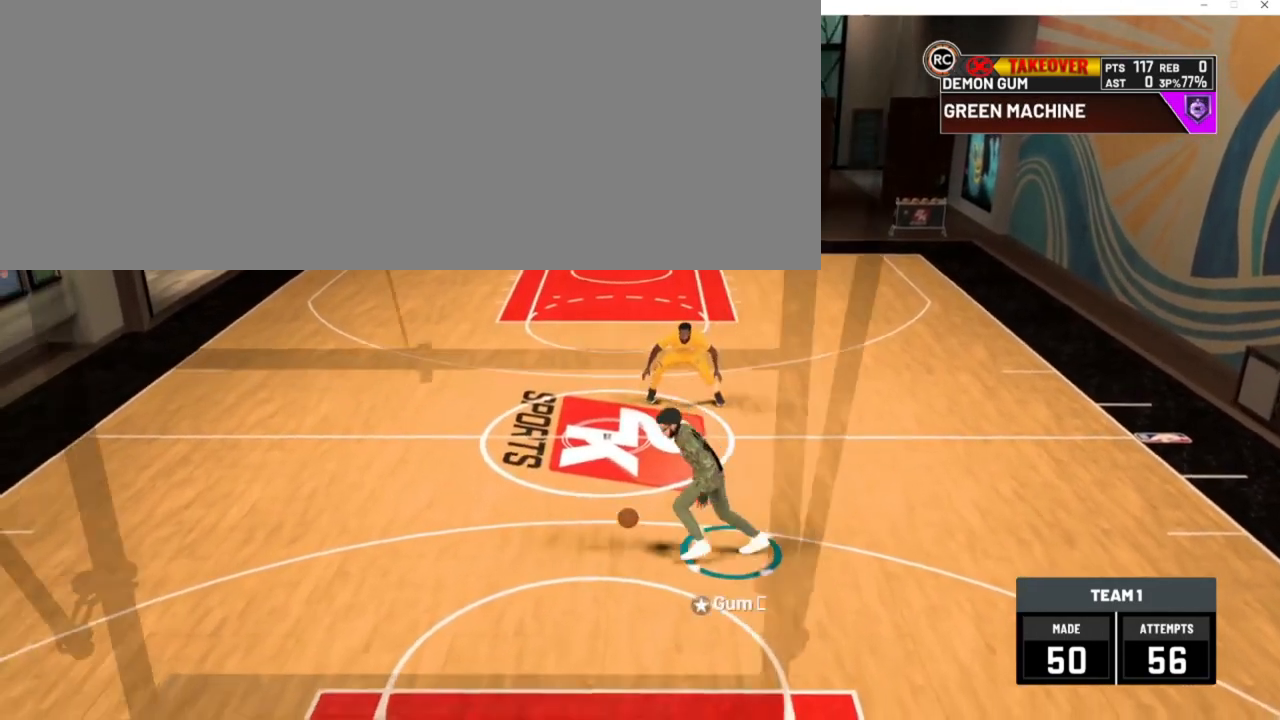
{"keys": [], "events": [[83, "num2", "down"], [183, "num2", "up"], [283, "a", "up"]]}
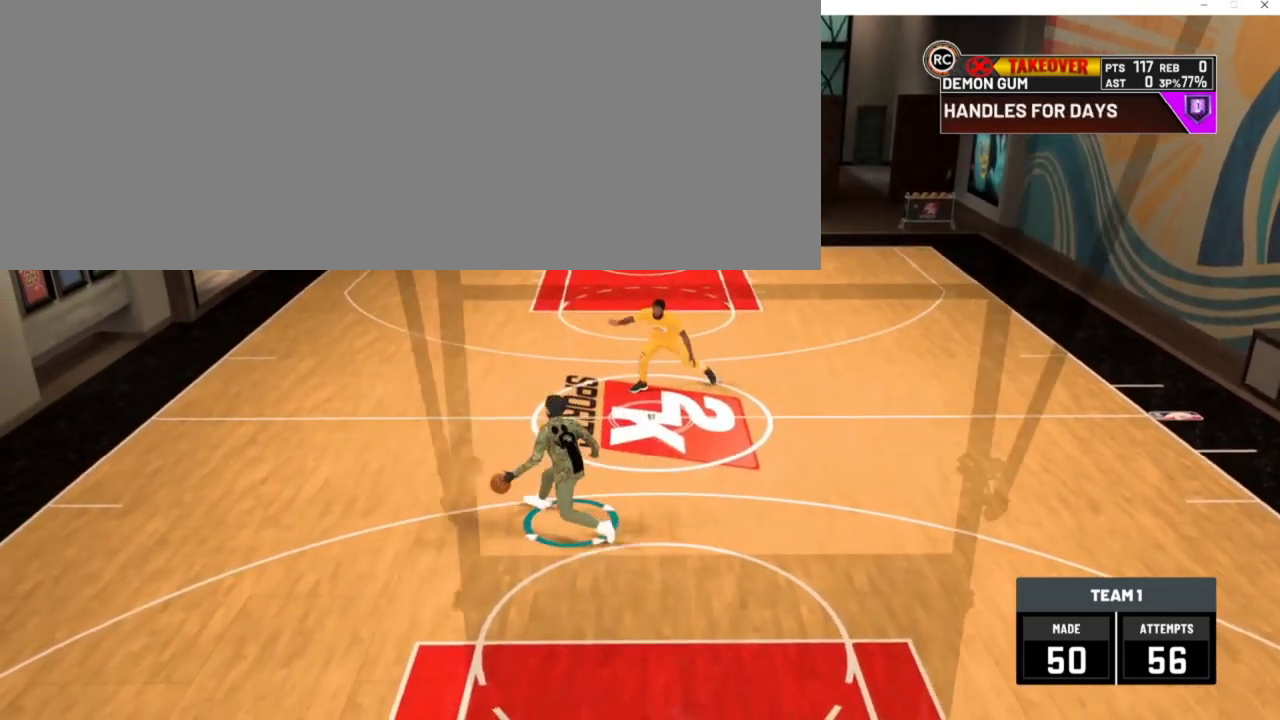
{"keys": ["a"], "events": [[33, "a", "down"], [33, "num2", "down"], [33, "num4", "down"], [33, "w", "down"], [250, "num2", "up"], [250, "num4", "up"], [283, "w", "up"]]}
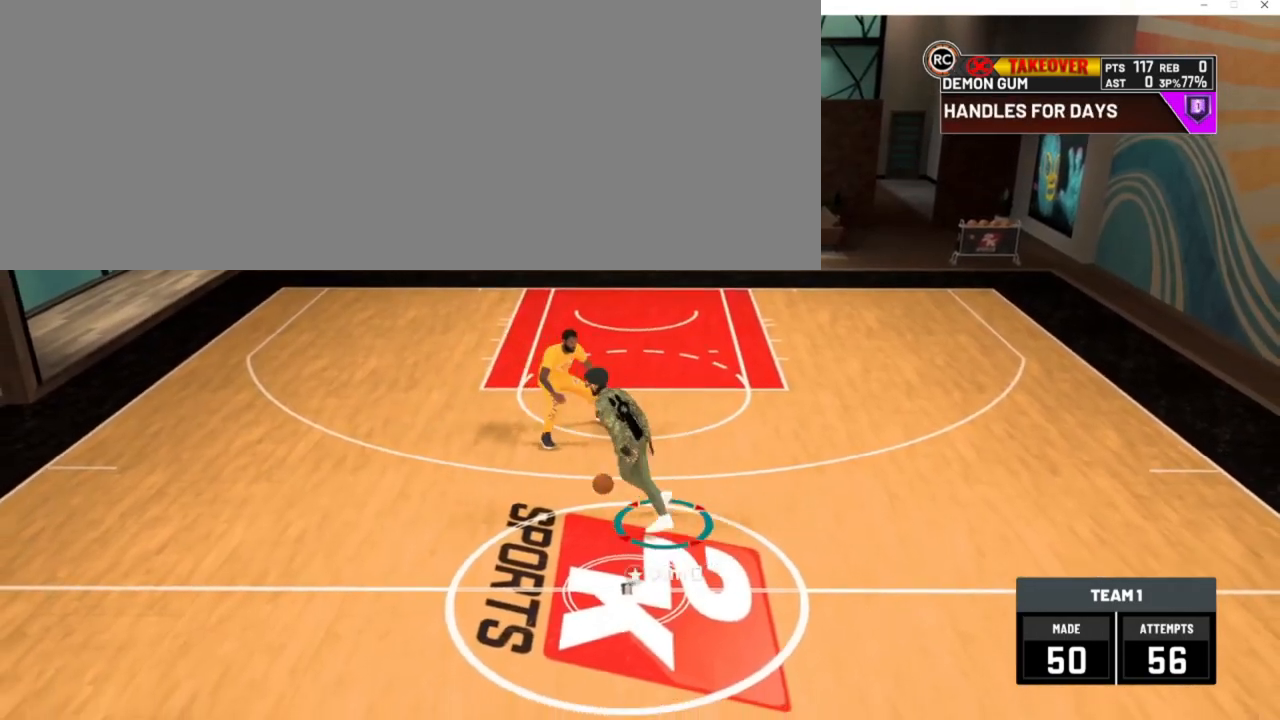
{"keys": [], "events": [[217, "num2", "down"], [317, "num2", "up"], [417, "a", "up"]]}
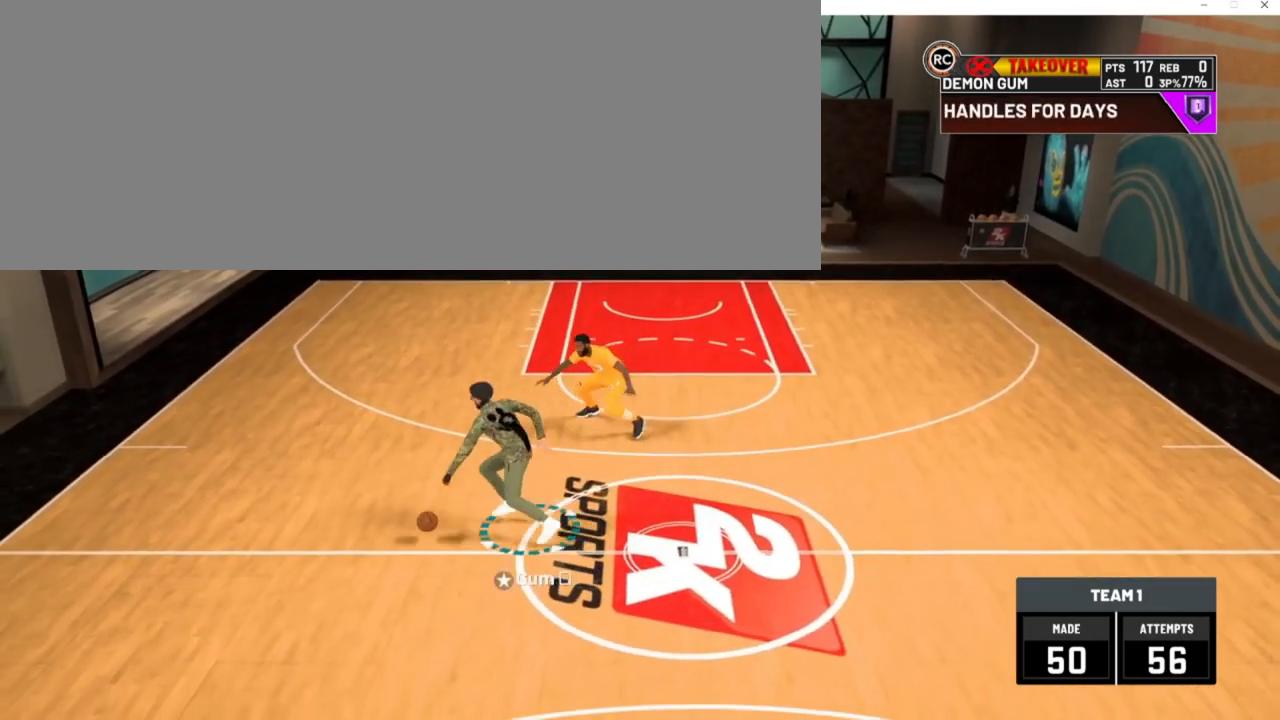
{"keys": ["num2", "num6"], "events": [[317, "num2", "down"], [317, "num6", "down"]]}
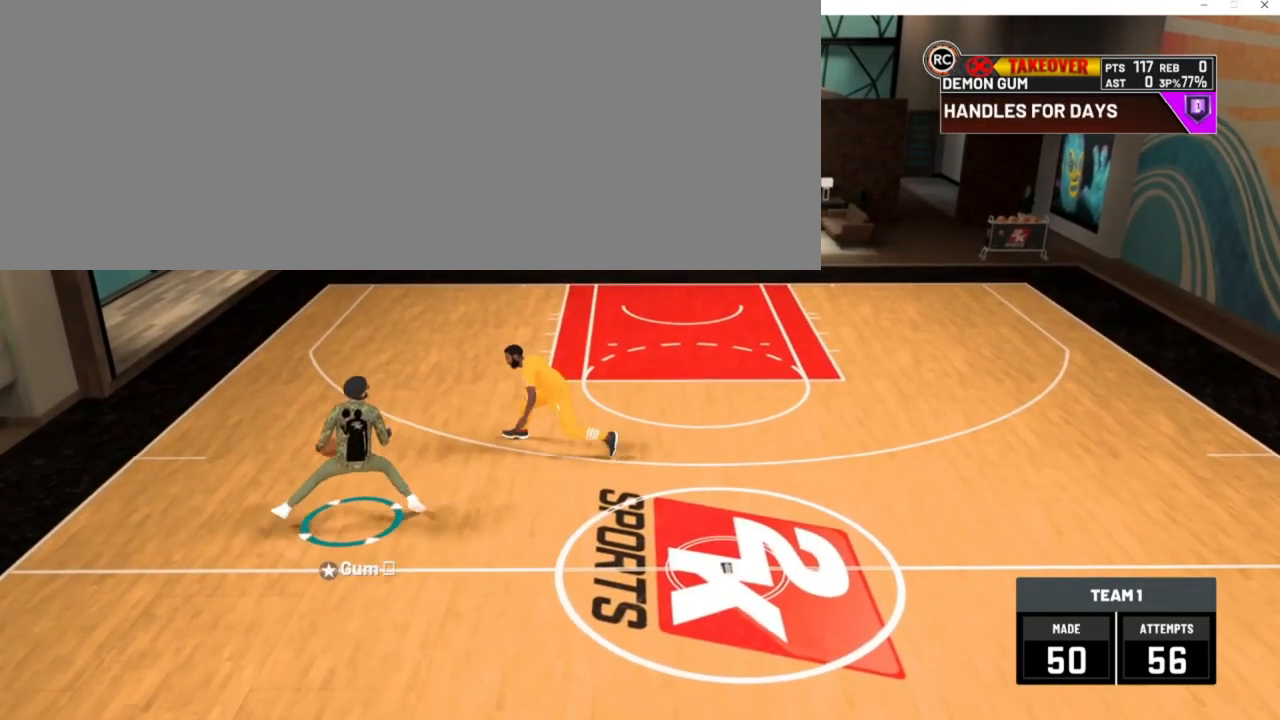
{"keys": ["a", "num2", "num4", "w"], "events": [[250, "num2", "up"], [250, "num6", "up"], [383, "num2", "down"], [450, "a", "down"], [450, "num4", "down"], [450, "w", "down"]]}
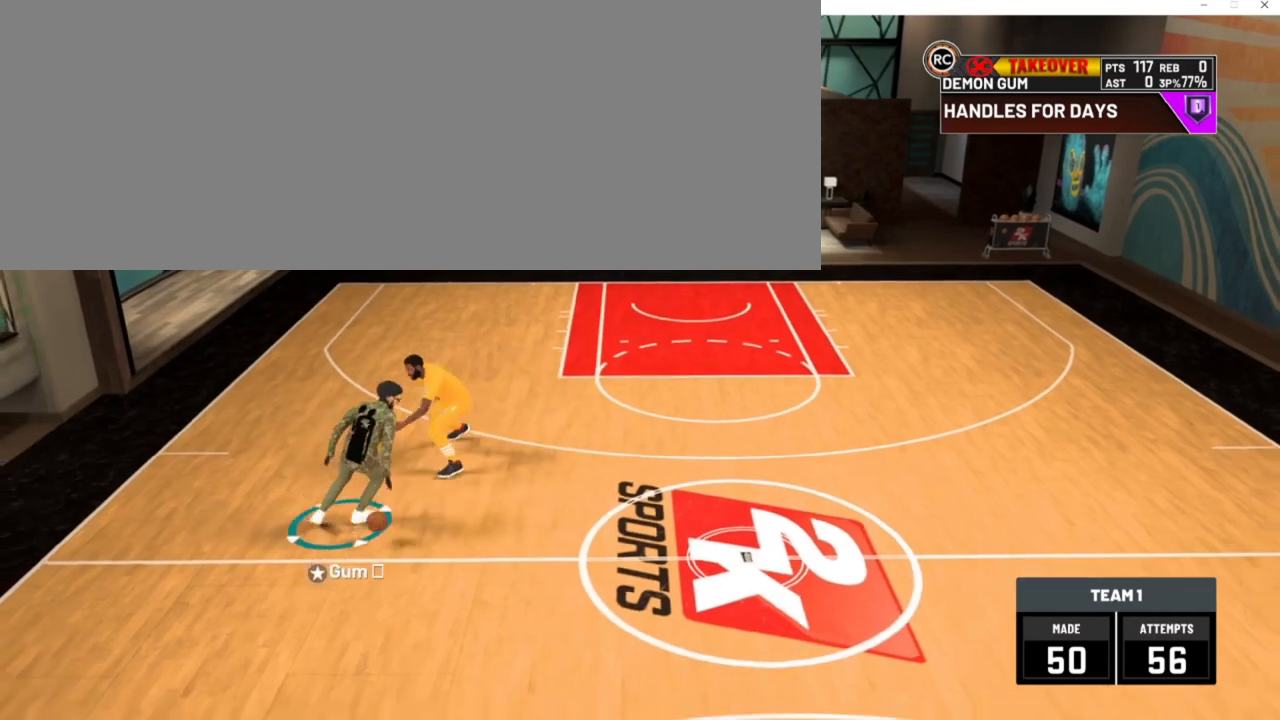
{"keys": [], "events": [[117, "num2", "up"], [117, "num4", "up"], [183, "a", "up"], [183, "w", "up"]]}
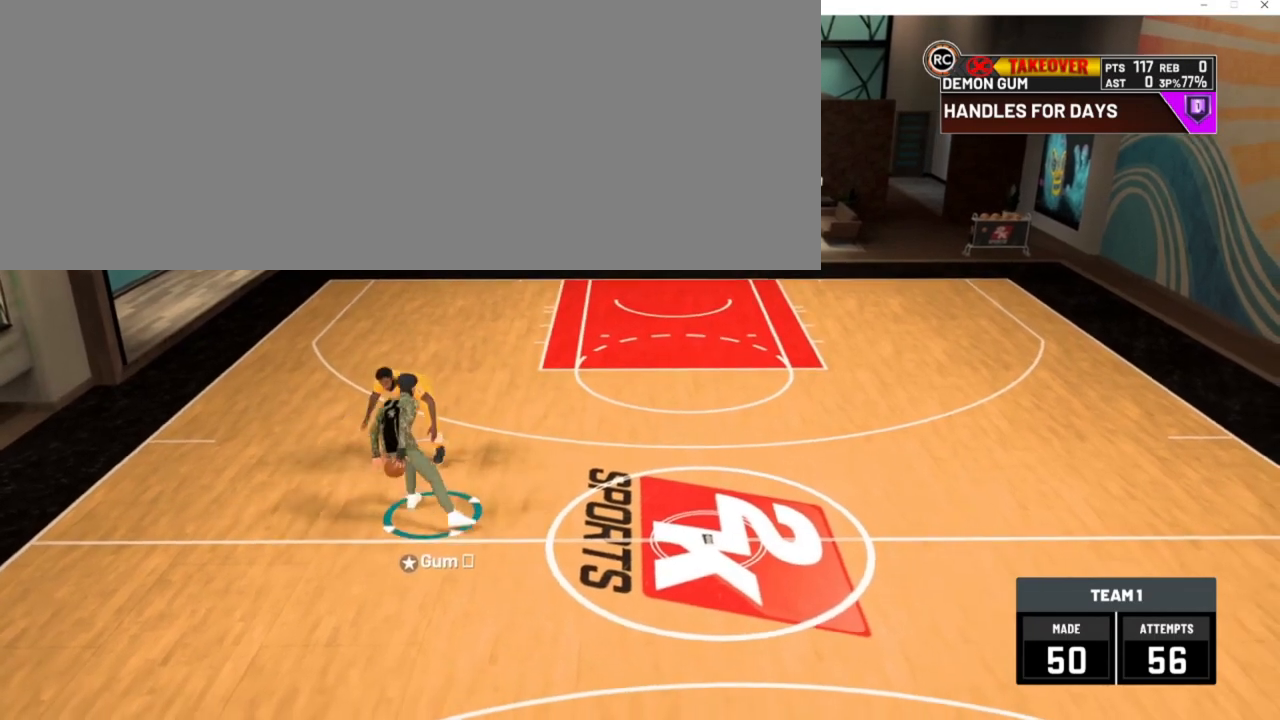
{"keys": [], "events": [[283, "num8", "down"], [383, "num8", "up"]]}
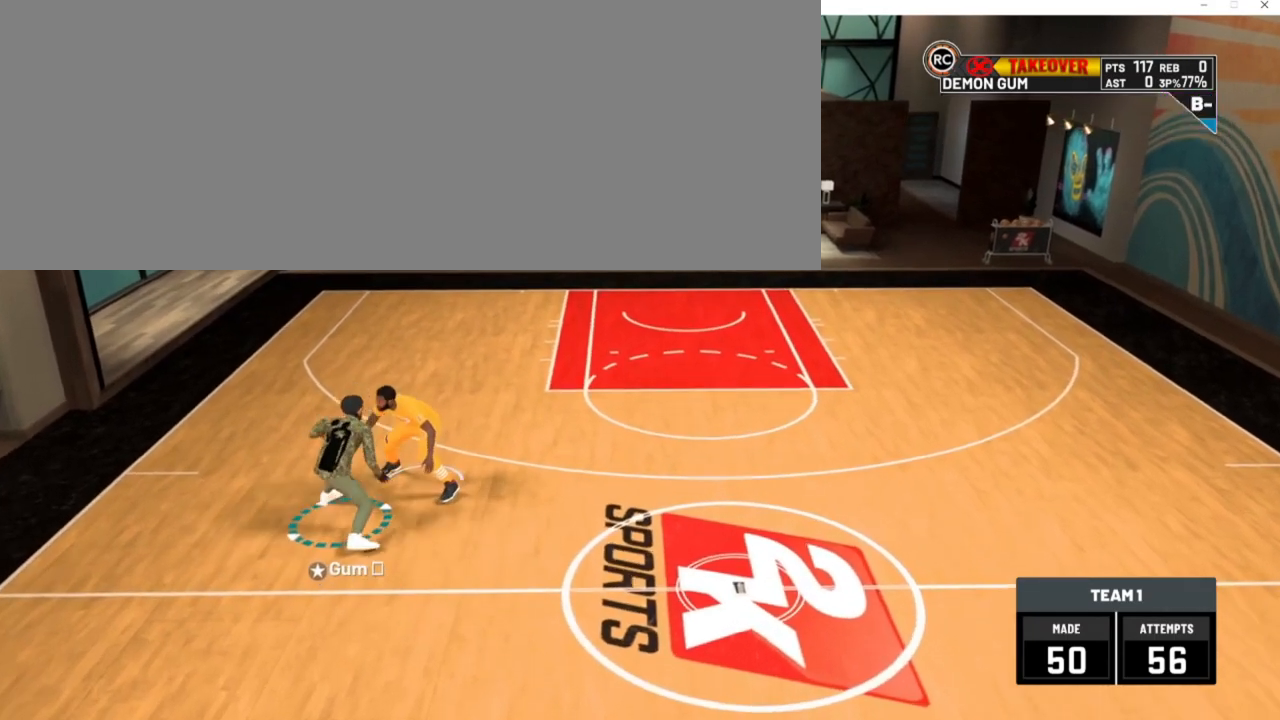
{"keys": ["d"], "events": [[217, "d", "down"]]}